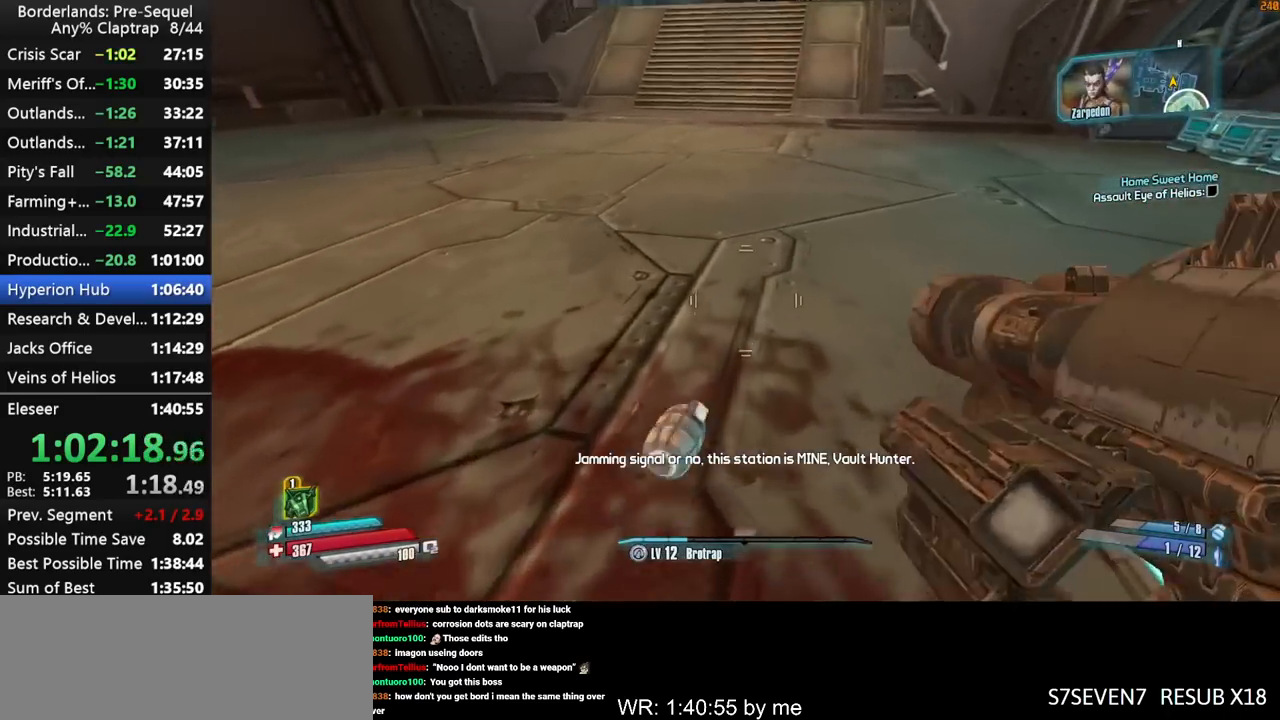
Gameplay with keyboard and mouse; each line is a JSON object with the keys held at the frame after it. "events" lists presses ("down") and releases ("up") of "1", "2", "3", "4", "5", "a", "b", "c", "ctrl", "d", "down", "e", "f", "g", "left", "q", "r", "right", "s", "shift", "space", "t", "up", "v", "w", "x", "y" and "z" between this image and that frame as [ms after this image, input, new state], when the widget could be followed in between. No other keys are recorded. "mouse_move" is the direction in which the mouse moves at that frame (one of eight, or "still"), when it could be read. Mouse buttons are not recorded.
{"keys": ["shift", "up", "w"], "mouse_move": "still", "events": [[17, "w", "down"], [117, "shift", "down"], [484, "up", "down"]]}
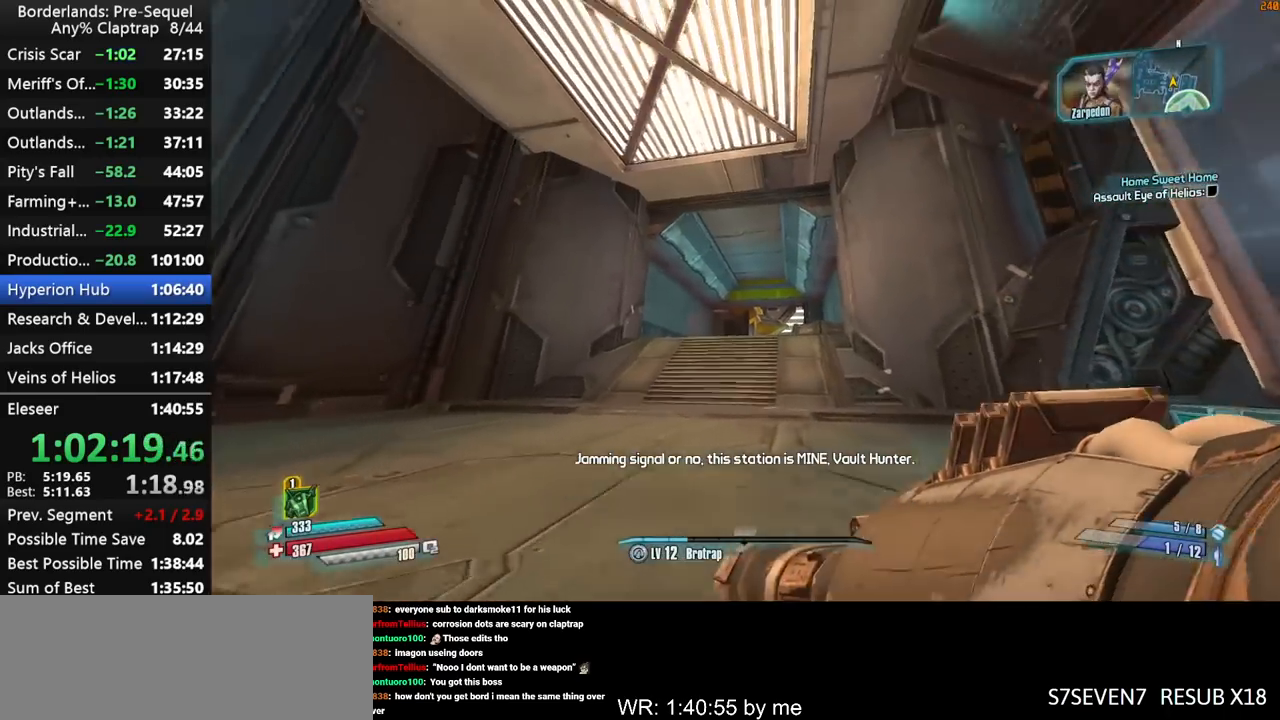
{"keys": ["shift", "w"], "mouse_move": "down", "events": [[84, "up", "up"]]}
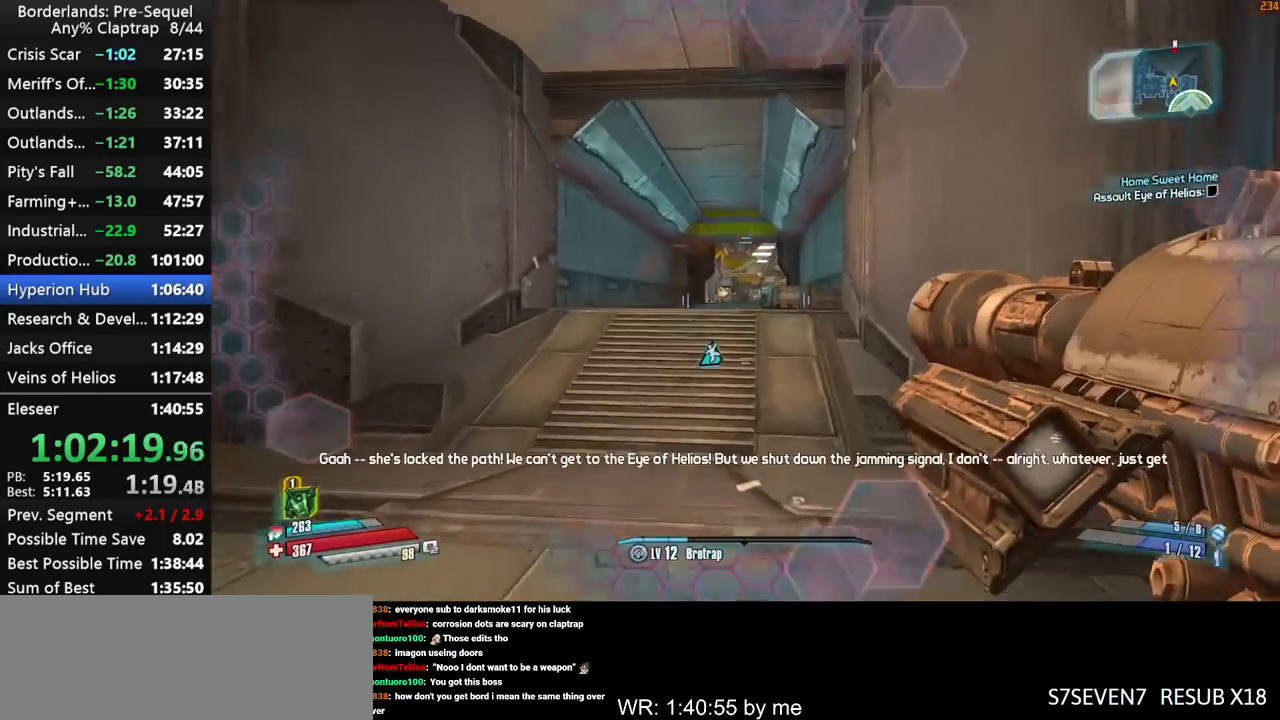
{"keys": ["shift", "w"], "mouse_move": "down", "events": []}
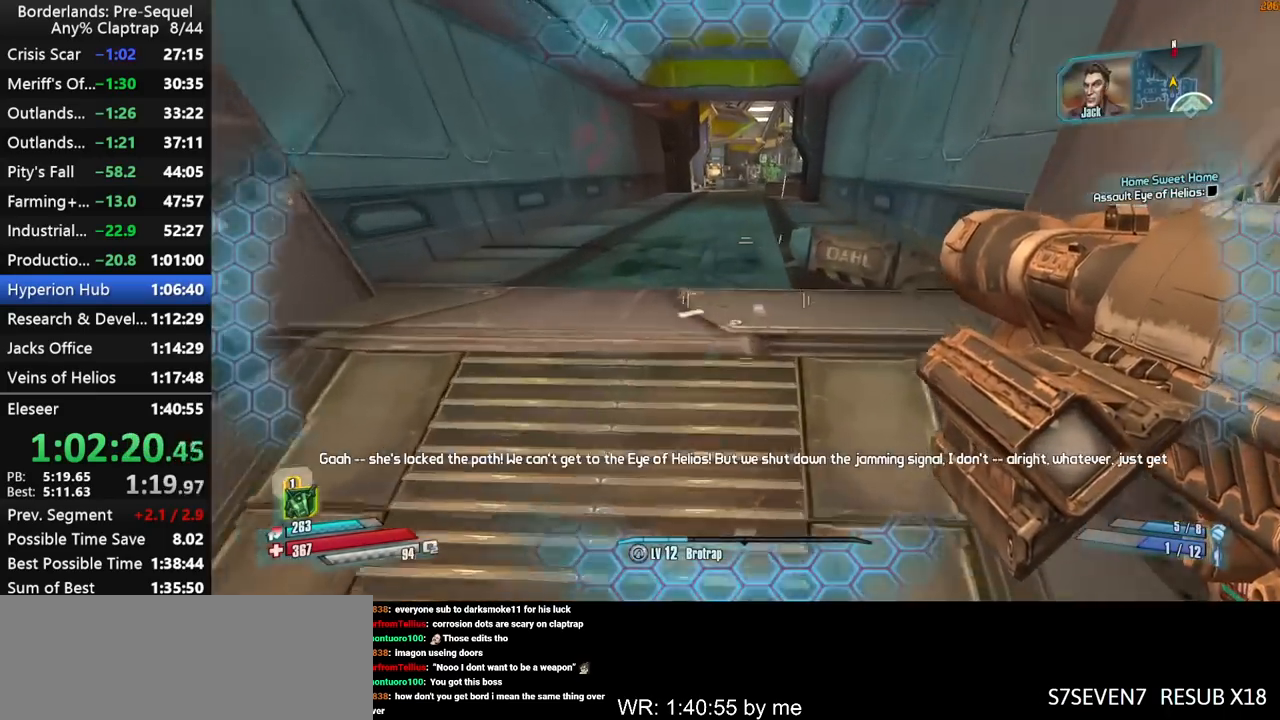
{"keys": ["d", "shift", "w"], "mouse_move": "left", "events": [[350, "d", "down"]]}
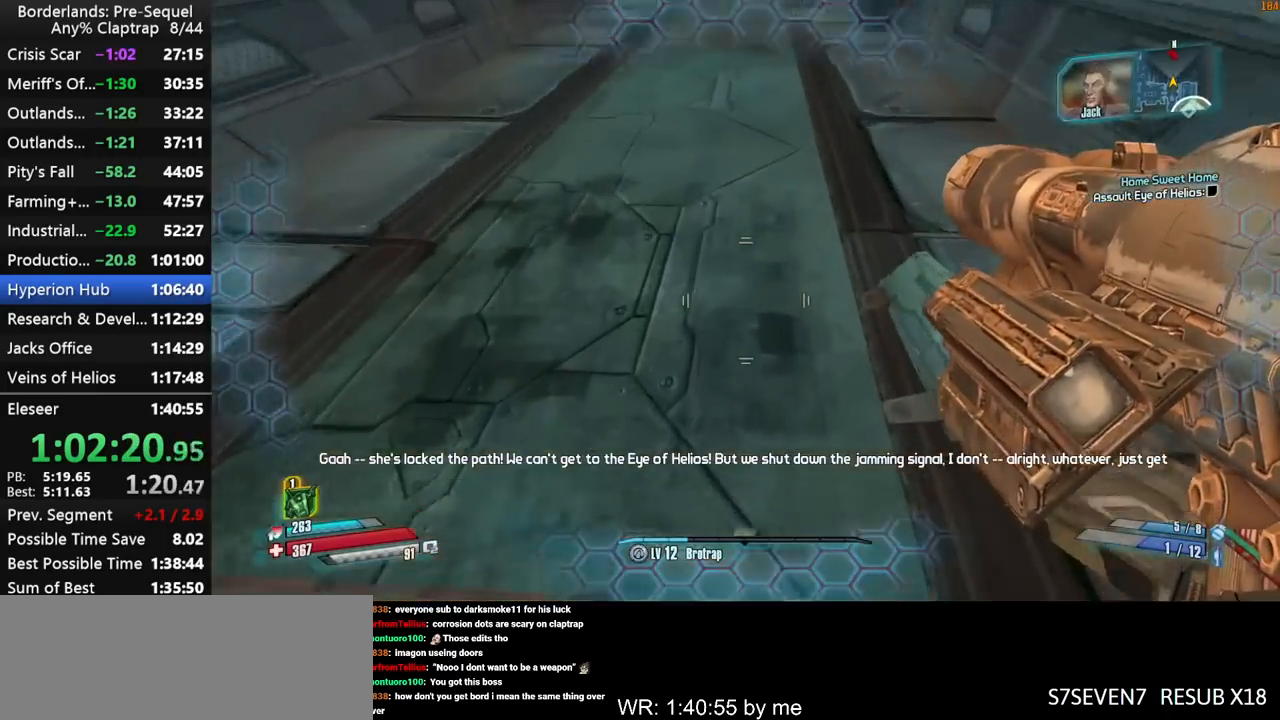
{"keys": ["shift", "w"], "mouse_move": "still", "events": [[84, "d", "up"], [400, "a", "down"], [450, "a", "up"]]}
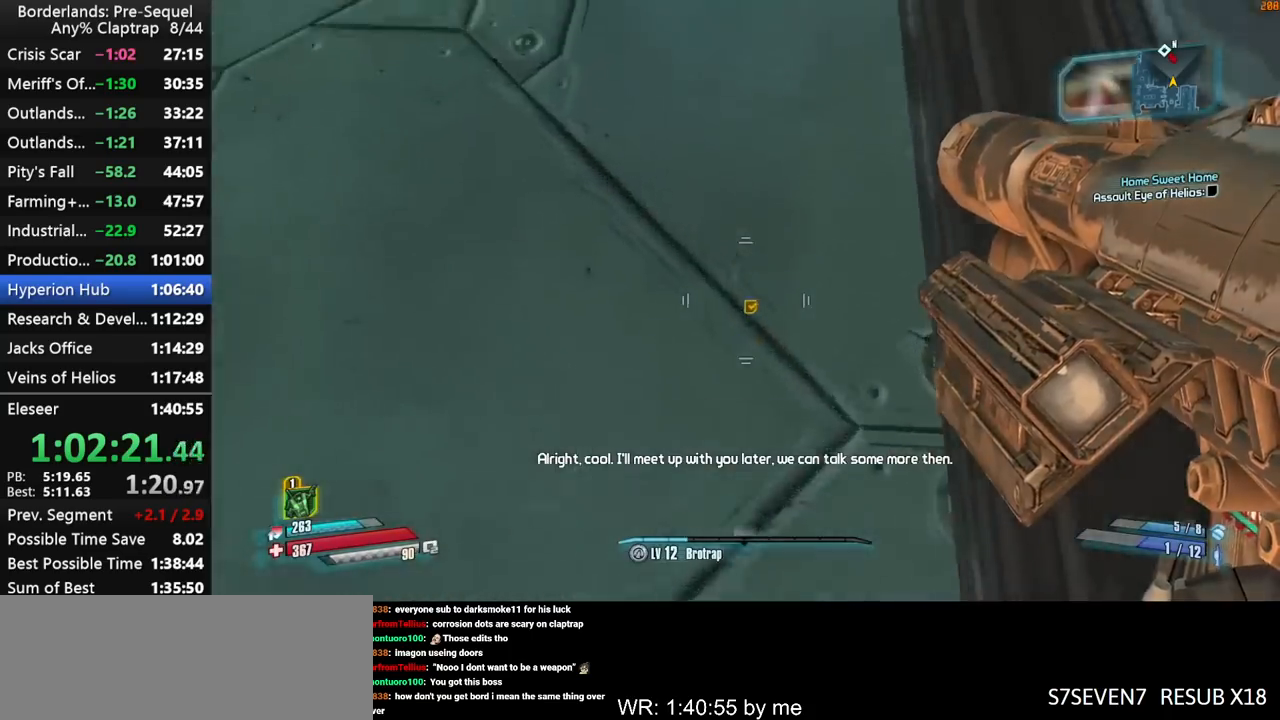
{"keys": ["shift", "w"], "mouse_move": "up", "events": [[100, "a", "down"], [334, "a", "up"]]}
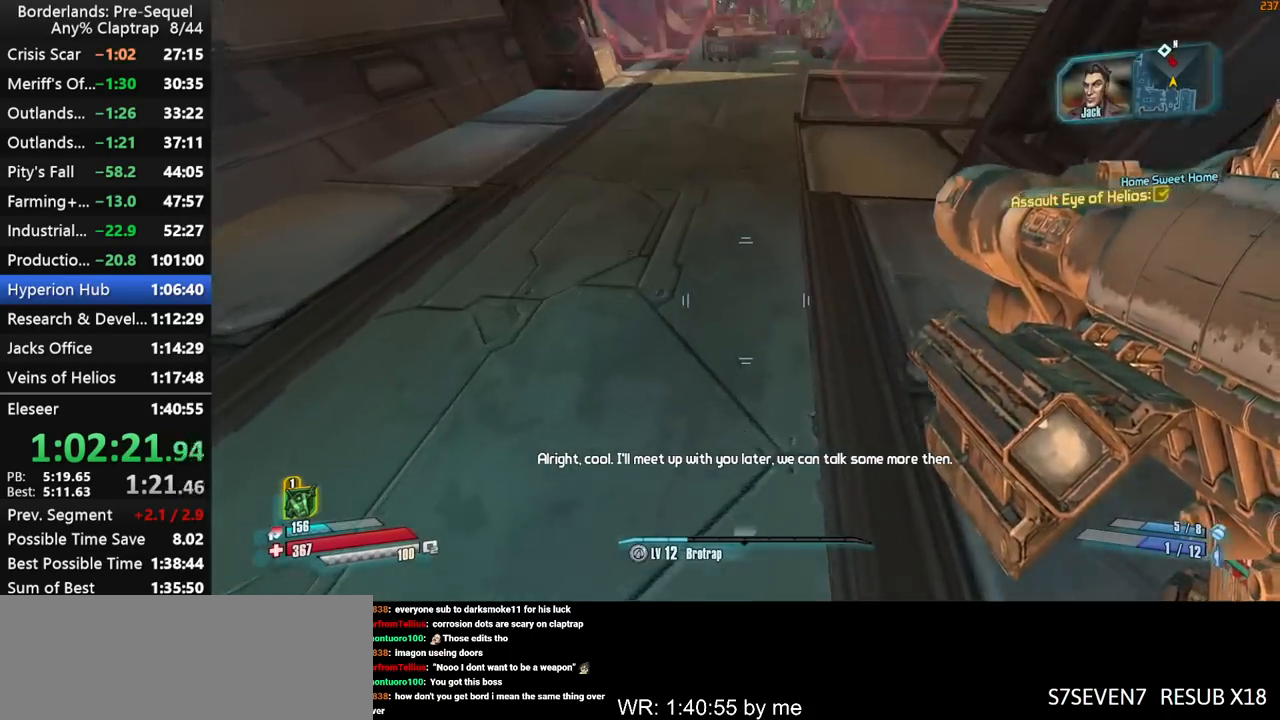
{"keys": ["d", "shift", "w"], "mouse_move": "down", "events": [[17, "a", "down"], [300, "a", "up"], [434, "d", "down"]]}
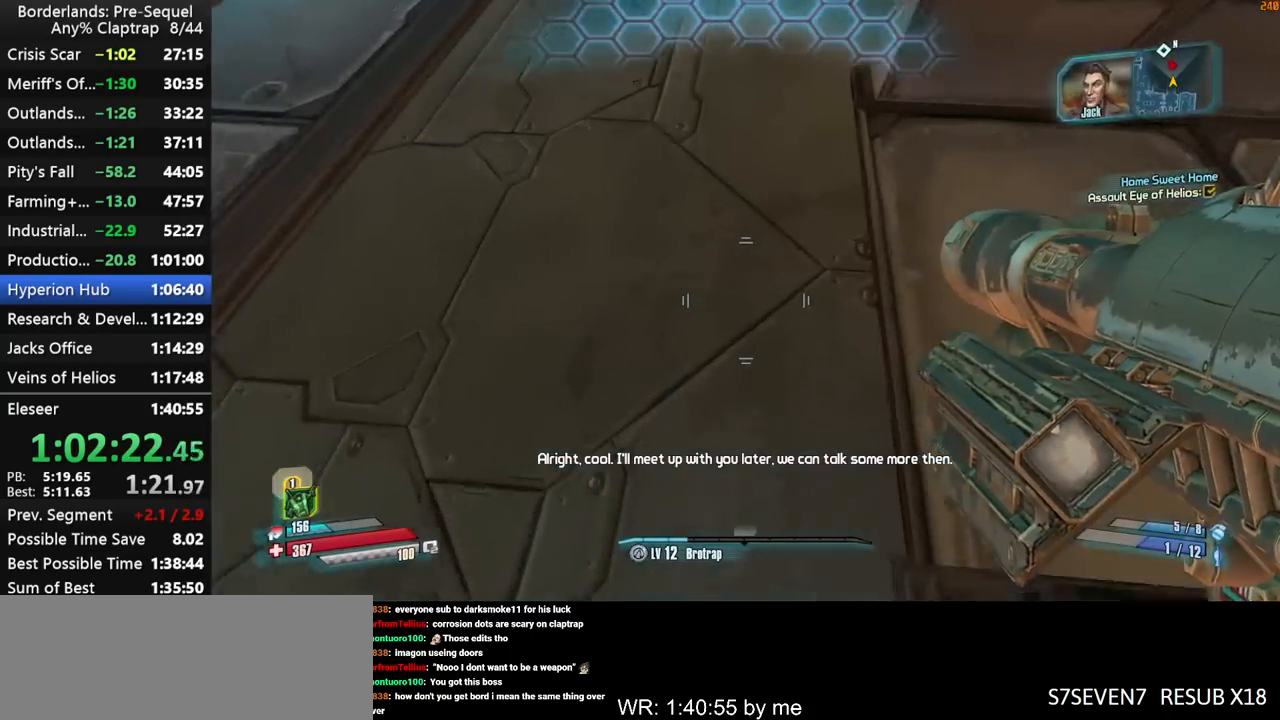
{"keys": ["shift", "w"], "mouse_move": "up", "events": [[350, "d", "up"]]}
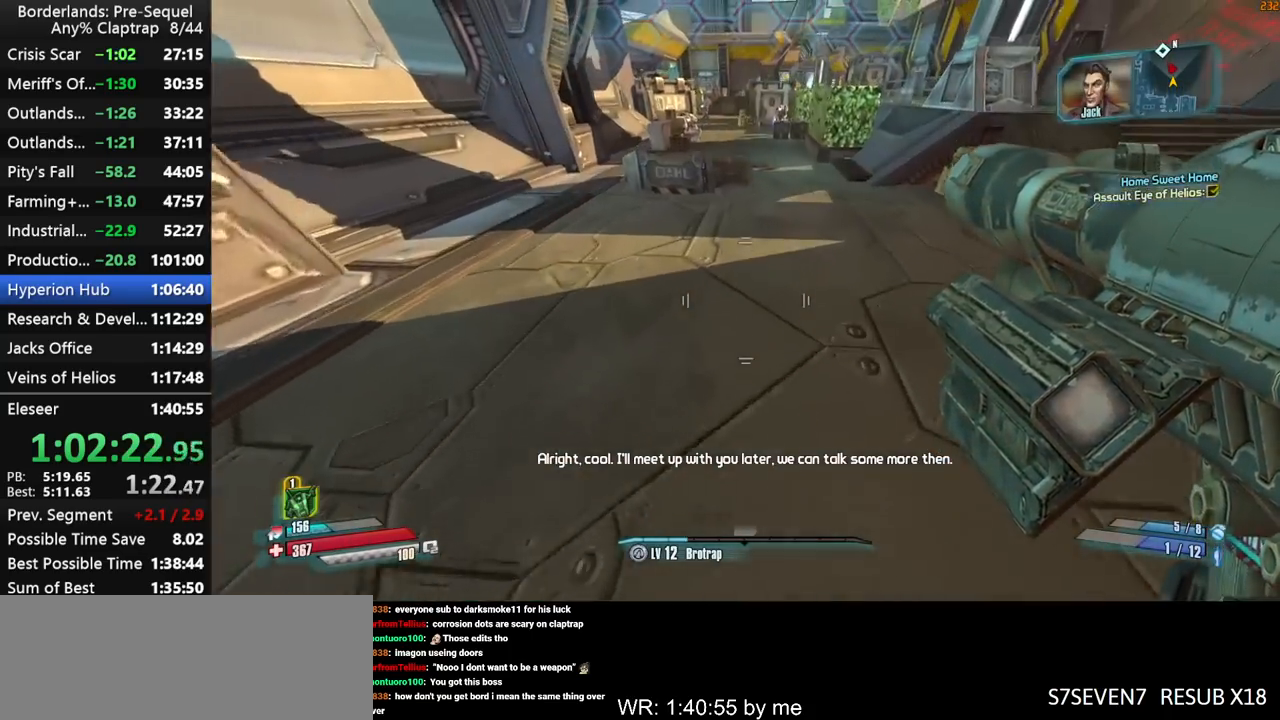
{"keys": ["a", "shift", "w"], "mouse_move": "down", "events": [[134, "d", "down"], [334, "d", "up"], [367, "a", "down"]]}
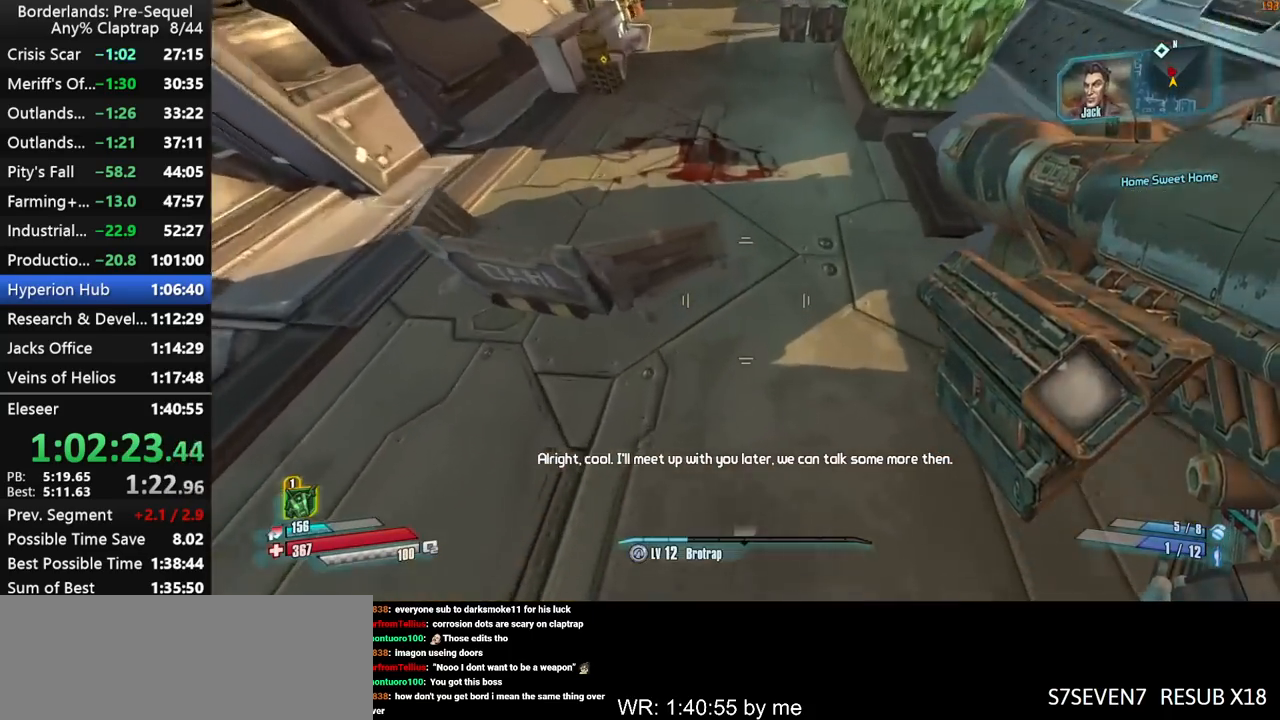
{"keys": ["a", "shift", "w"], "mouse_move": "up", "events": []}
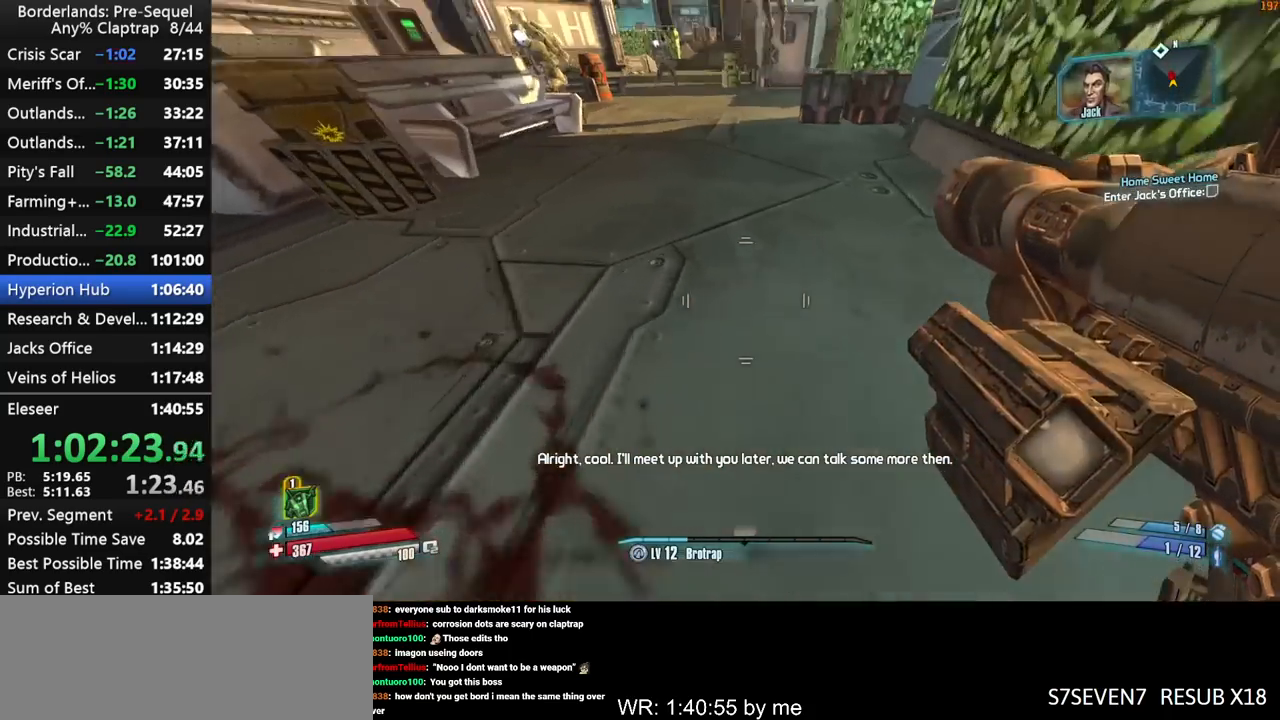
{"keys": ["a", "shift", "w"], "mouse_move": "still", "events": []}
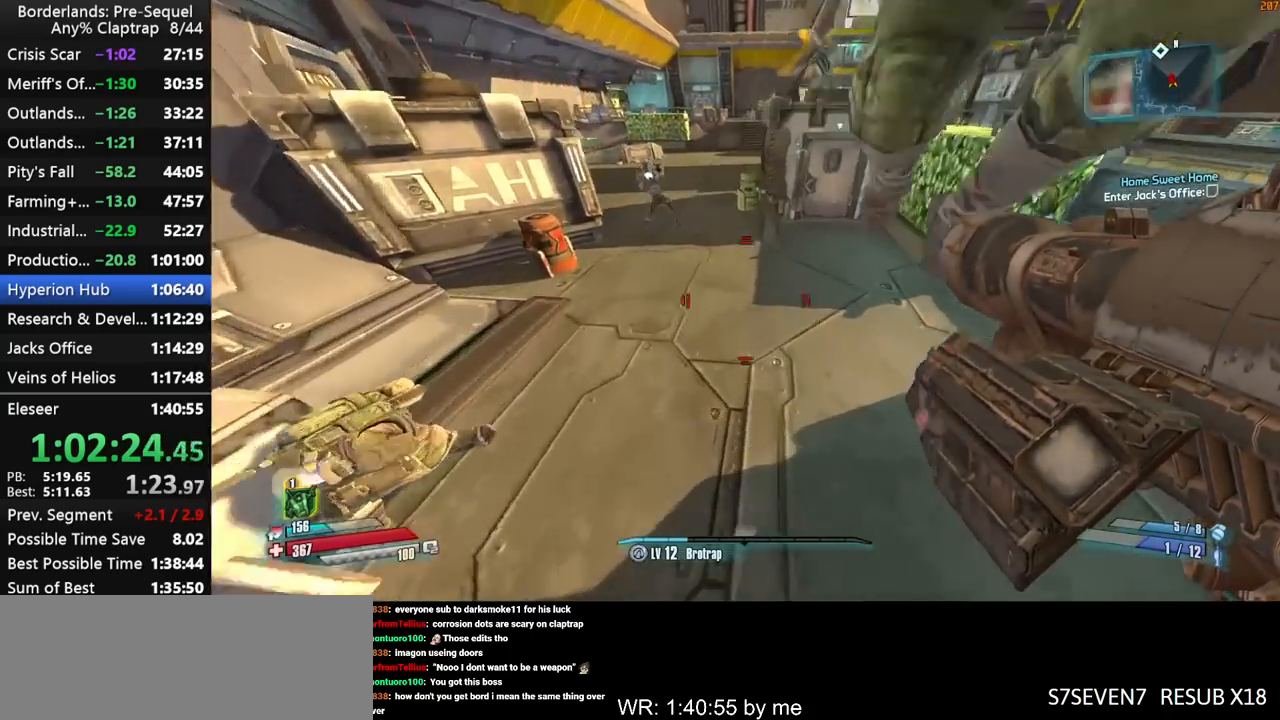
{"keys": ["d", "w"], "mouse_move": "still", "events": [[150, "a", "up"], [284, "d", "down"], [467, "shift", "up"]]}
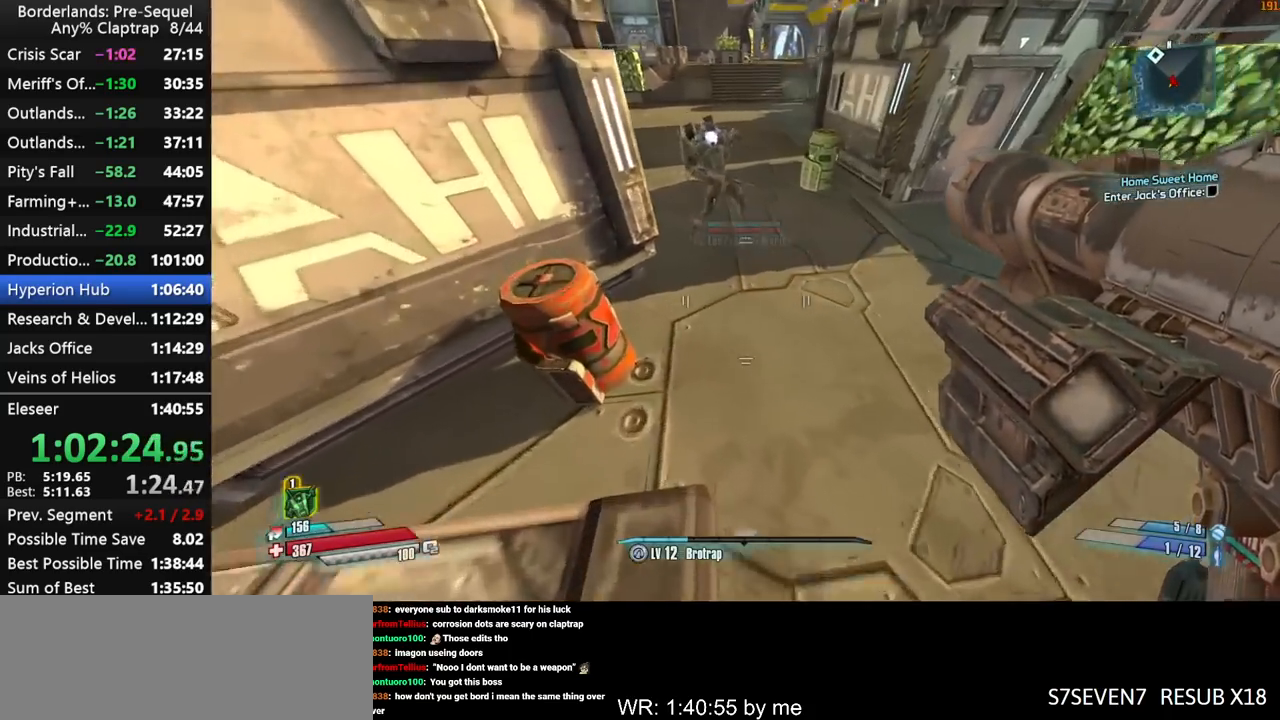
{"keys": ["shift", "w"], "mouse_move": "right", "events": [[150, "shift", "down"], [300, "shift", "up"], [350, "shift", "down"], [434, "d", "up"]]}
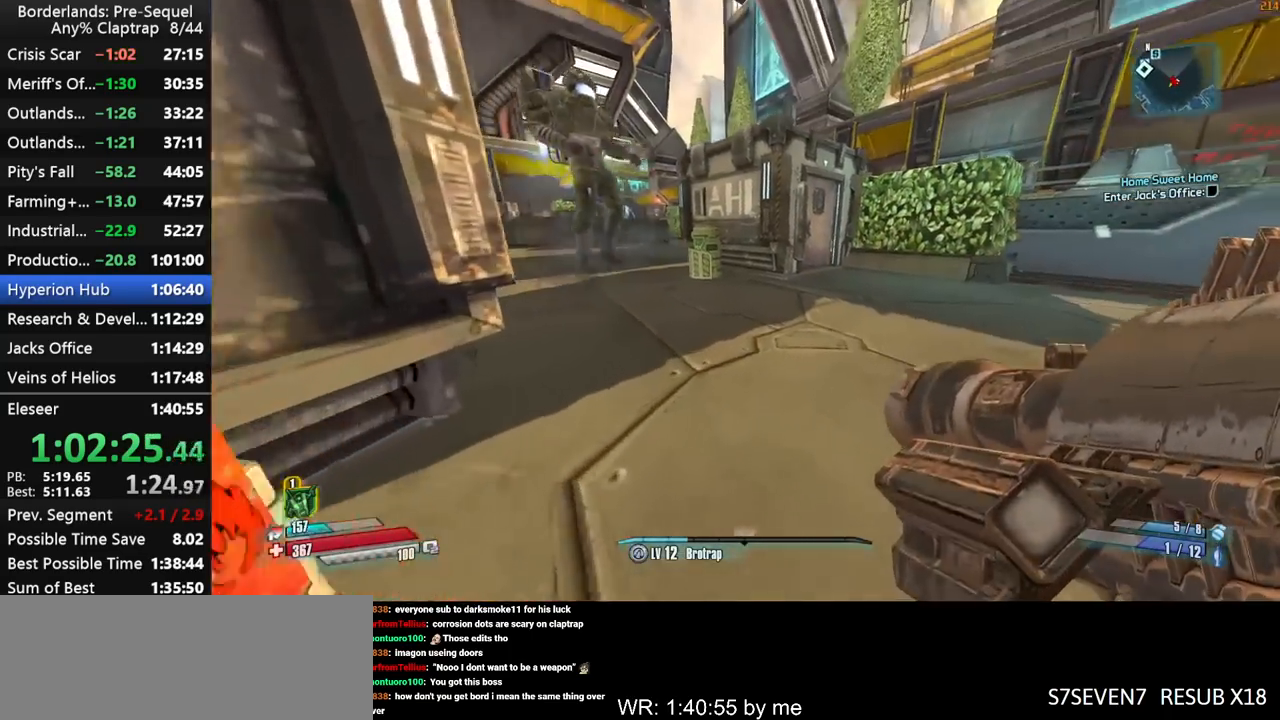
{"keys": ["shift", "w"], "mouse_move": "left", "events": [[34, "up", "down"], [117, "up", "up"]]}
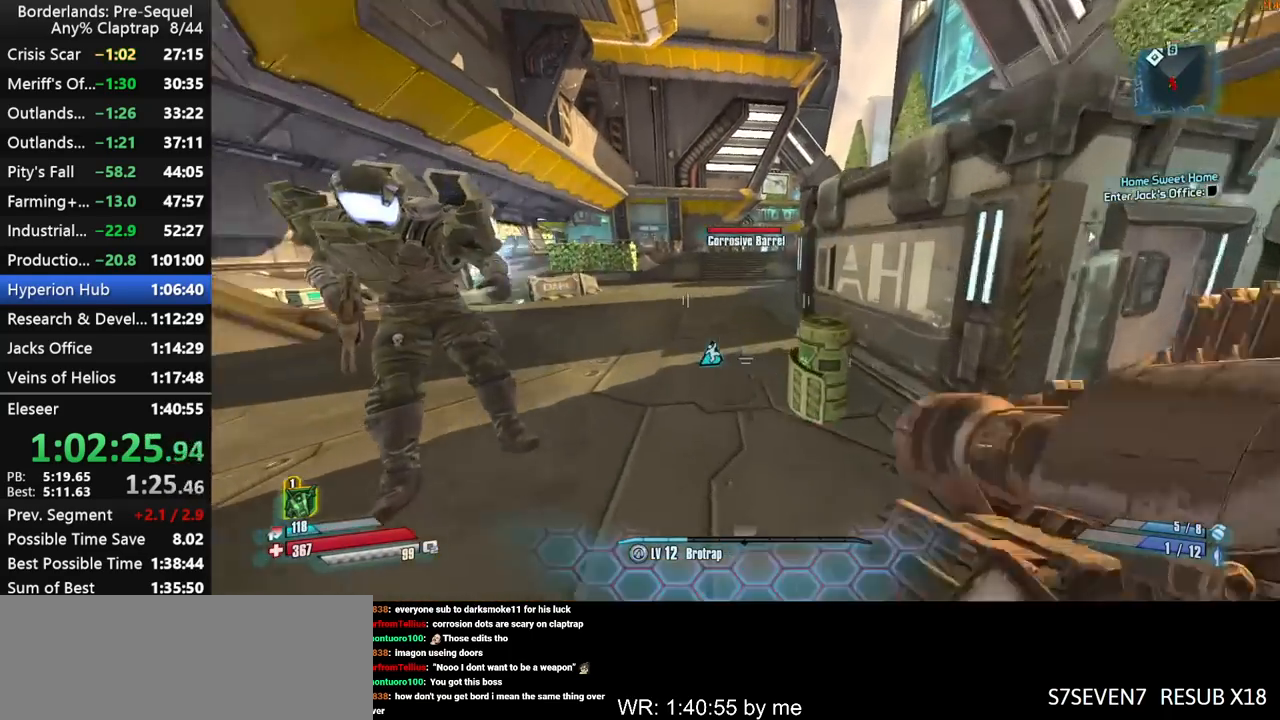
{"keys": ["d", "shift", "w"], "mouse_move": "still", "events": [[50, "a", "down"], [184, "a", "up"], [467, "d", "down"]]}
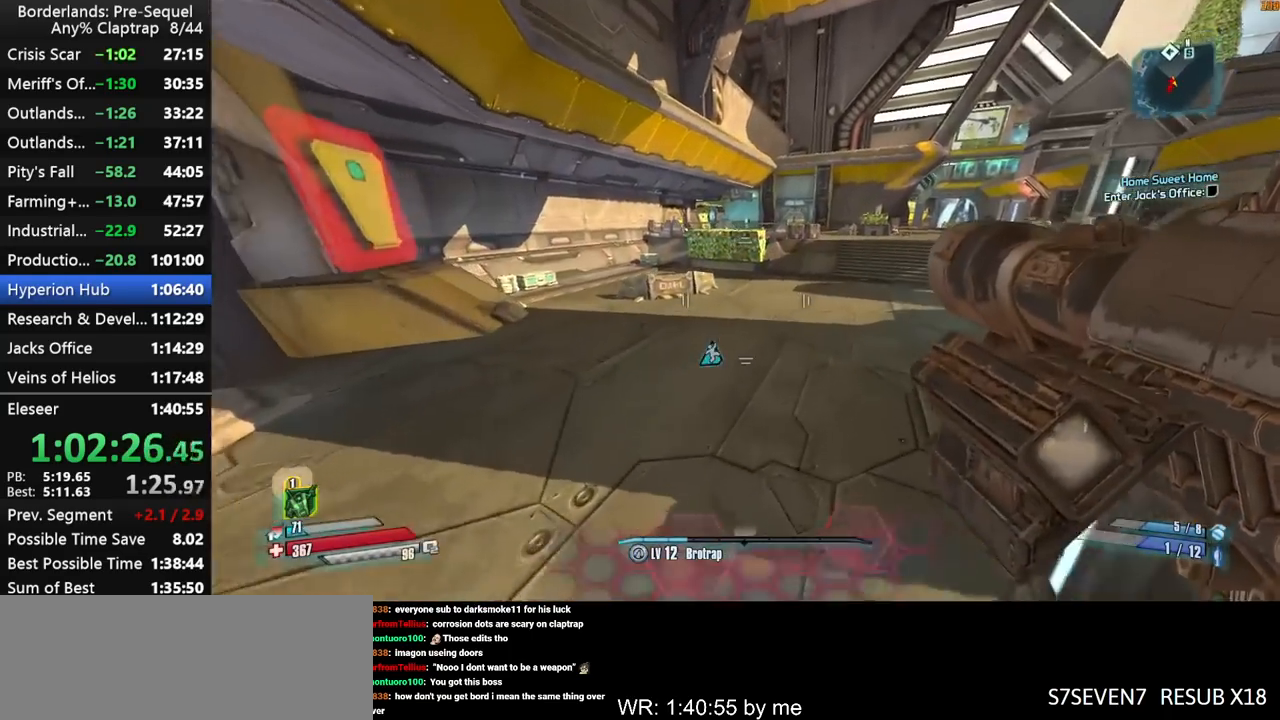
{"keys": ["d", "right", "s"], "mouse_move": "still", "events": [[150, "shift", "up"], [250, "w", "up"], [434, "s", "down"], [484, "right", "down"]]}
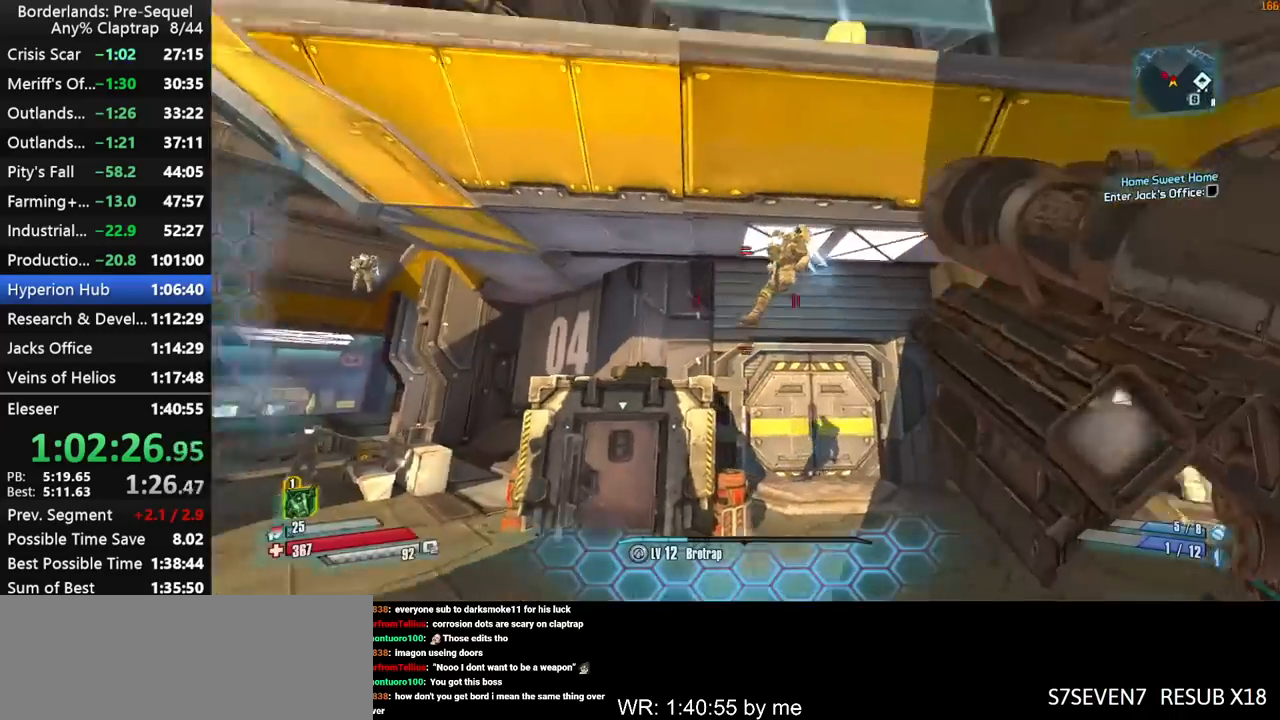
{"keys": ["d"], "mouse_move": "right", "events": [[167, "left", "down"], [317, "right", "up"], [350, "left", "up"], [350, "s", "up"]]}
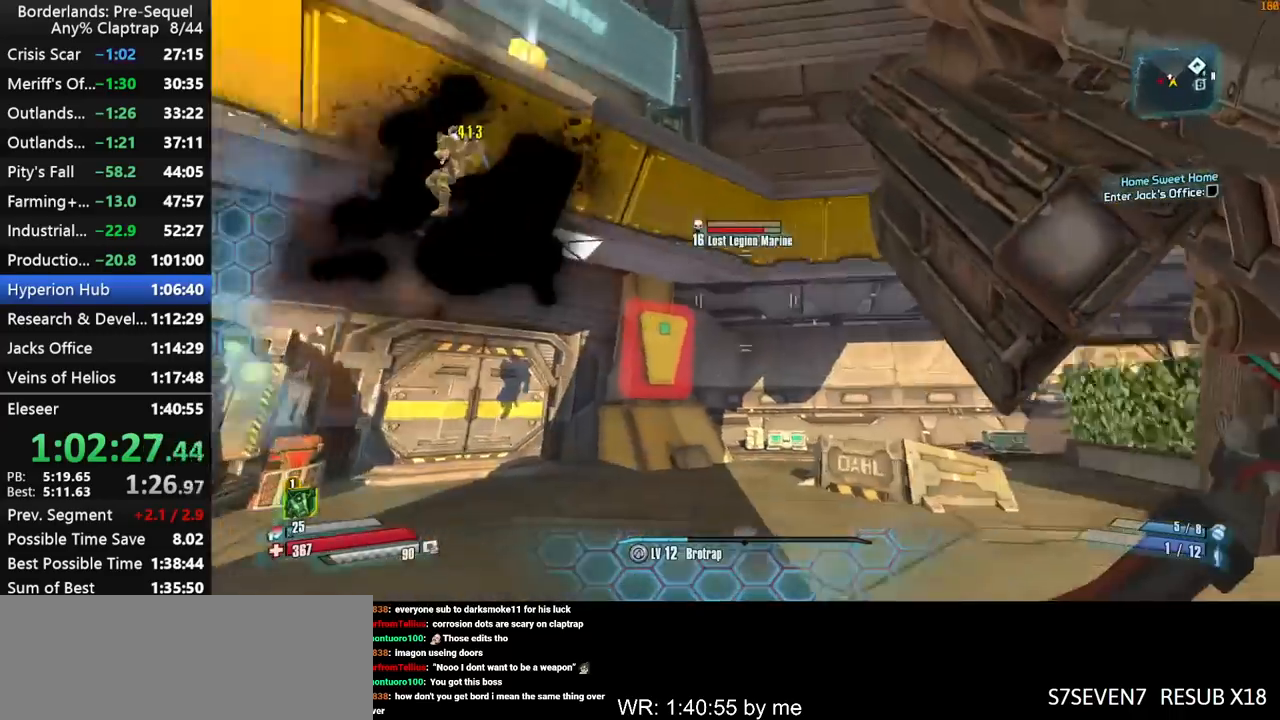
{"keys": ["w"], "mouse_move": "down", "events": [[100, "w", "down"], [284, "d", "up"]]}
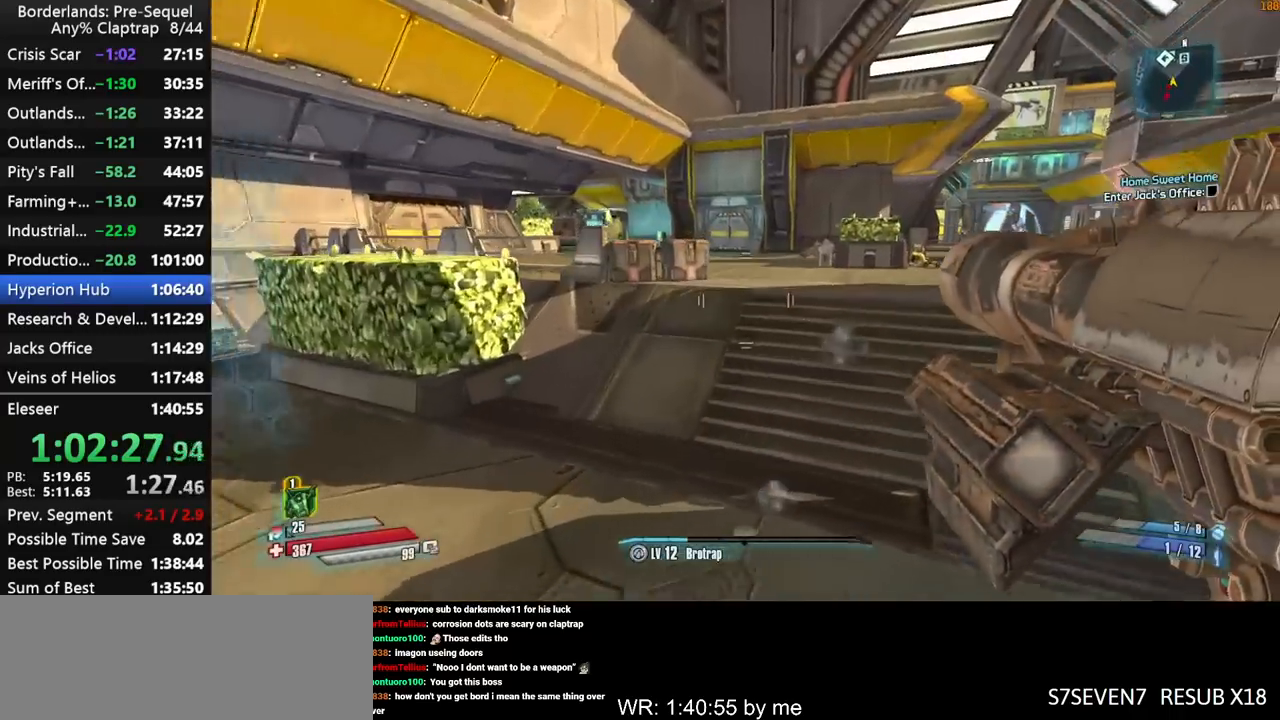
{"keys": ["w"], "mouse_move": "down-left", "events": [[384, "g", "down"], [434, "g", "up"]]}
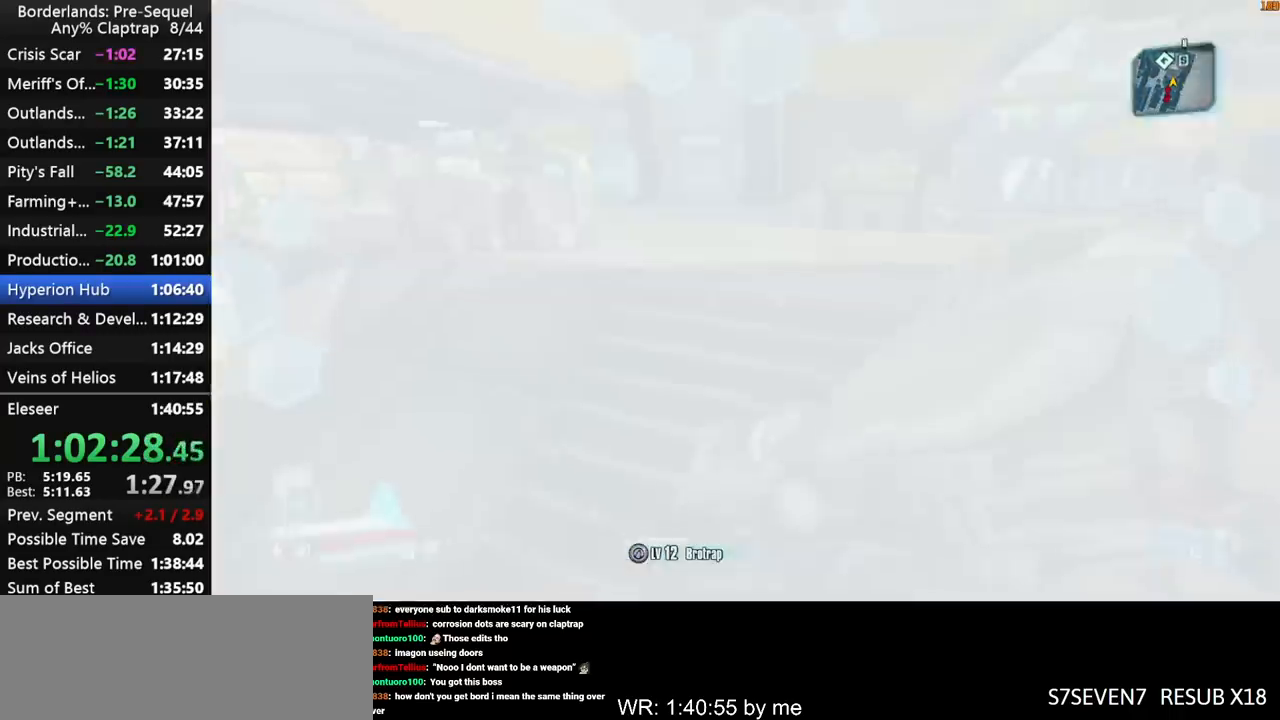
{"keys": ["ctrl", "shift", "w"], "mouse_move": "left", "events": [[450, "ctrl", "down"], [500, "shift", "down"]]}
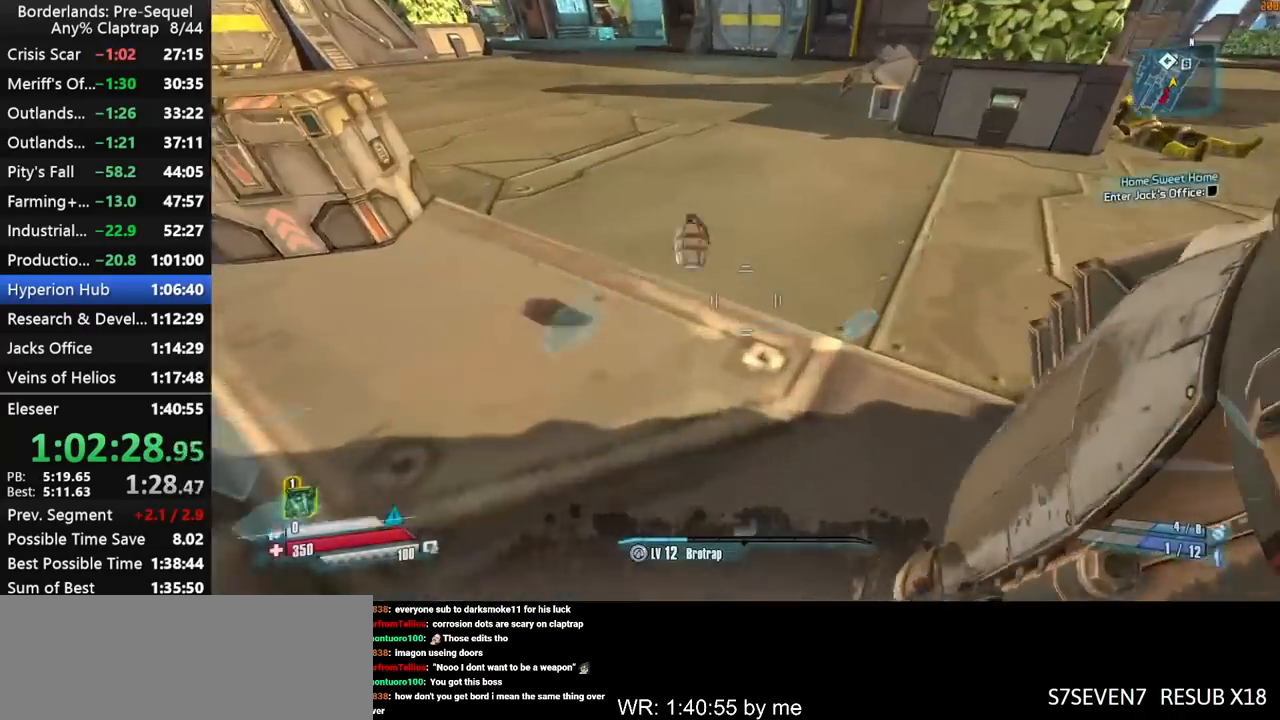
{"keys": ["shift", "w"], "mouse_move": "up", "events": [[100, "ctrl", "up"], [134, "shift", "up"], [184, "shift", "down"], [284, "shift", "up"], [334, "shift", "down"], [417, "shift", "up"], [467, "shift", "down"]]}
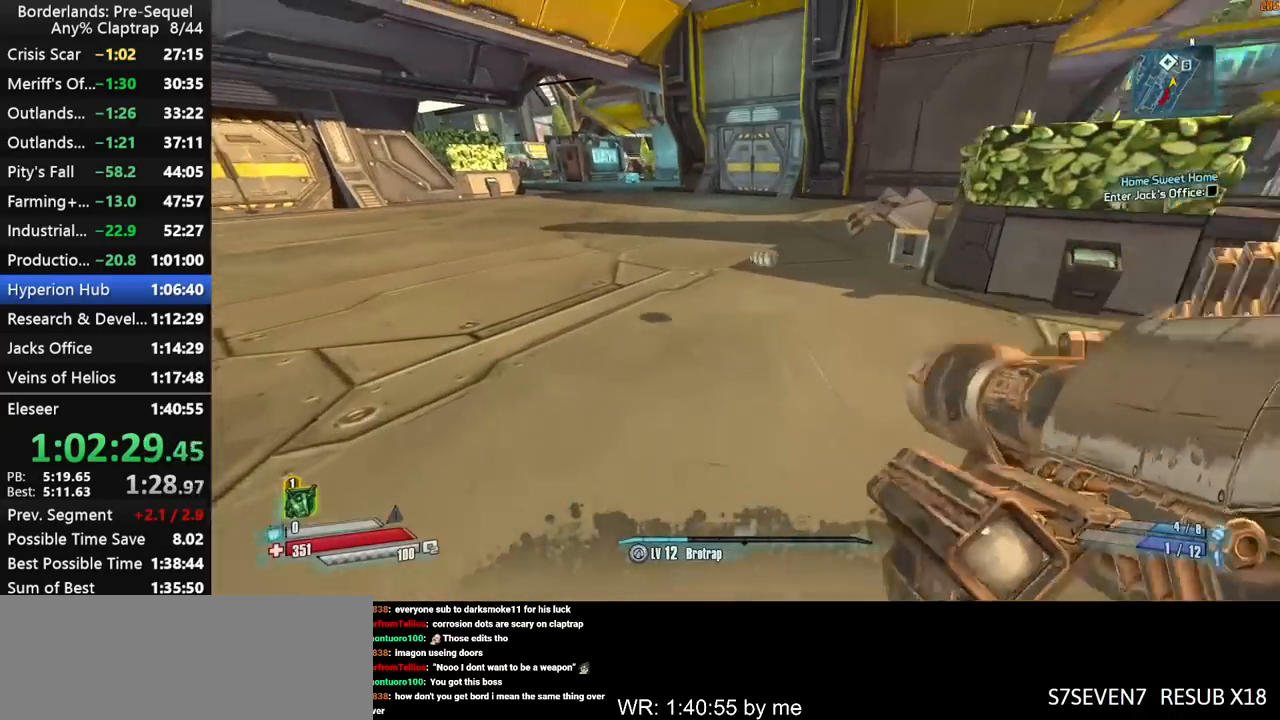
{"keys": ["w"], "mouse_move": "still", "events": [[300, "shift", "up"]]}
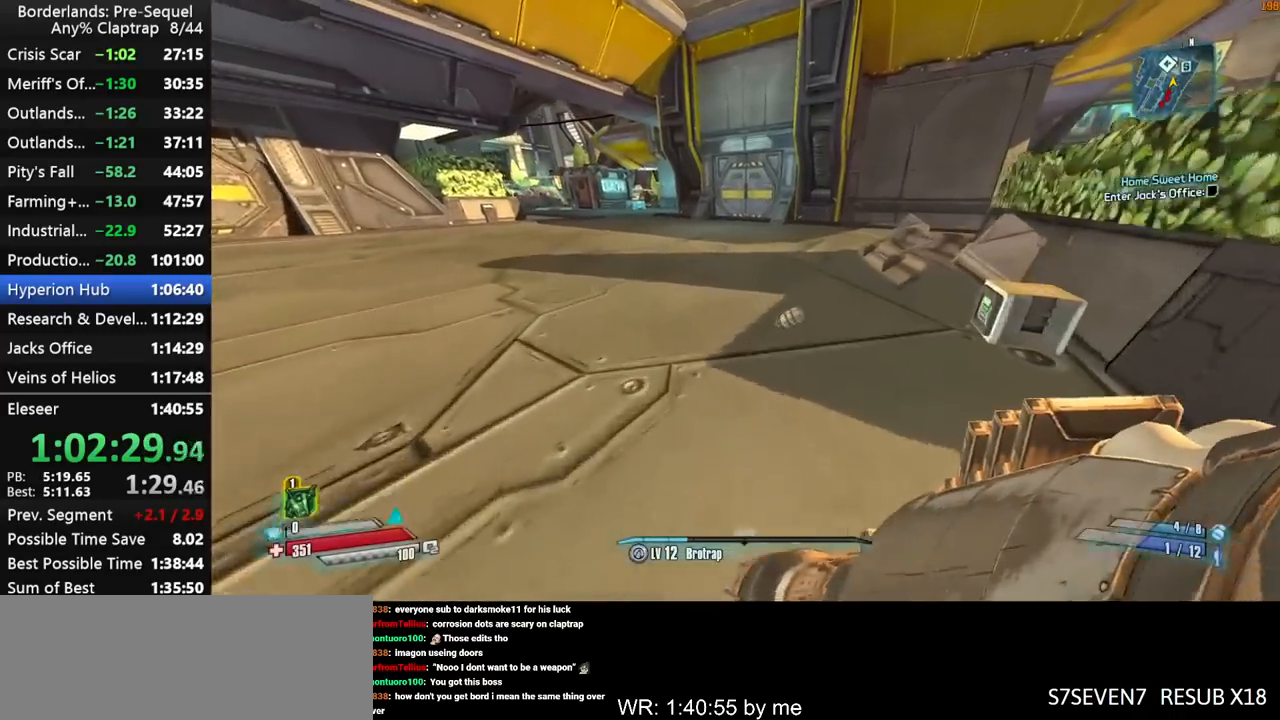
{"keys": ["w"], "mouse_move": "left", "events": []}
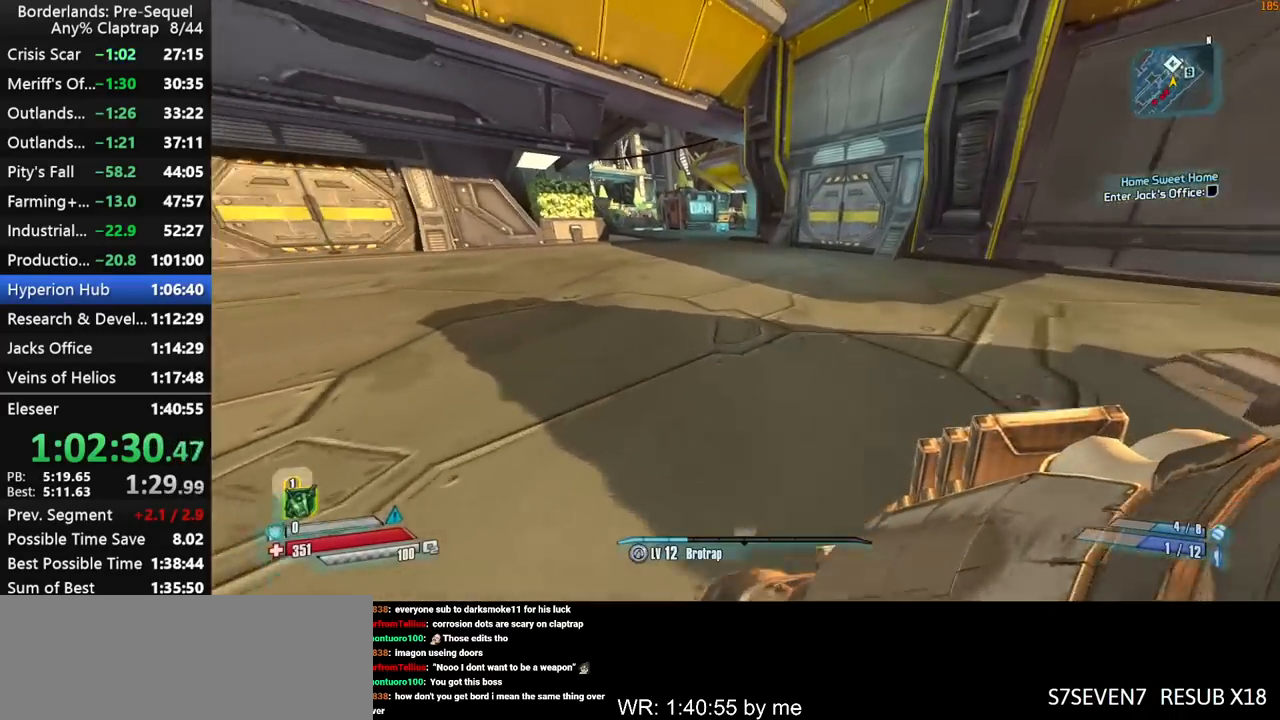
{"keys": ["shift", "w"], "mouse_move": "still", "events": [[234, "shift", "down"]]}
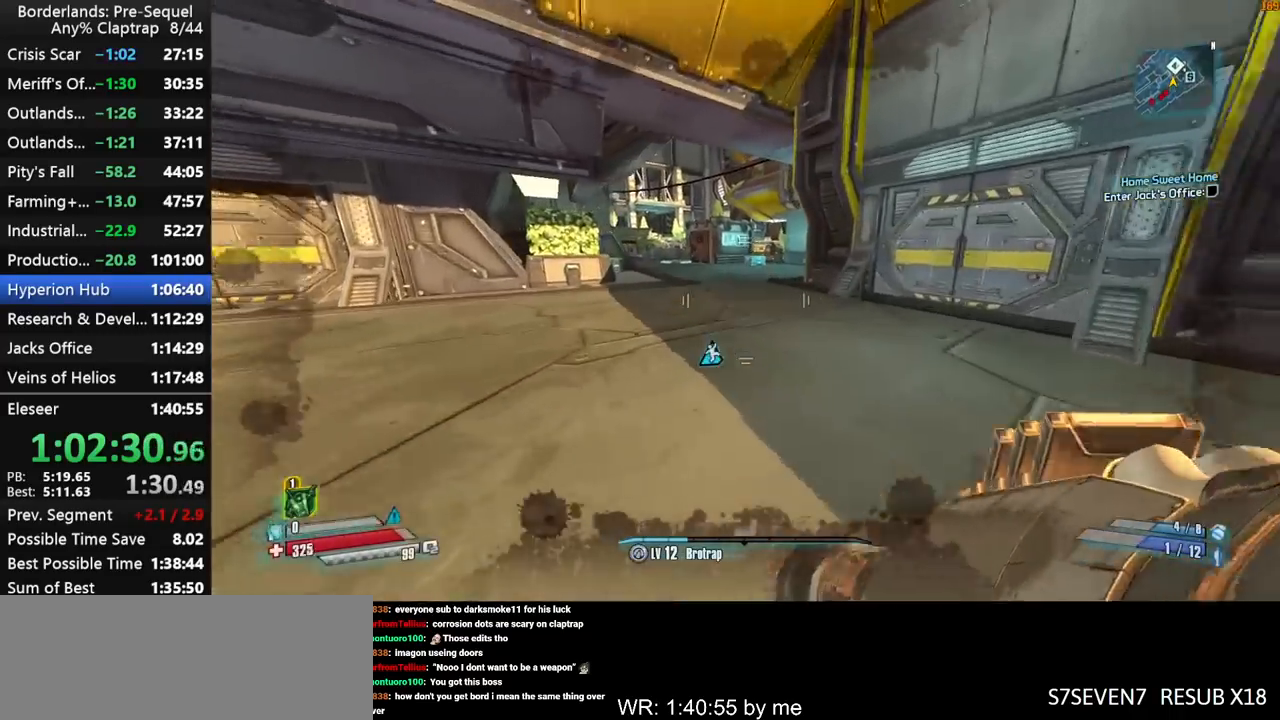
{"keys": ["d", "shift", "w"], "mouse_move": "still", "events": [[350, "d", "down"]]}
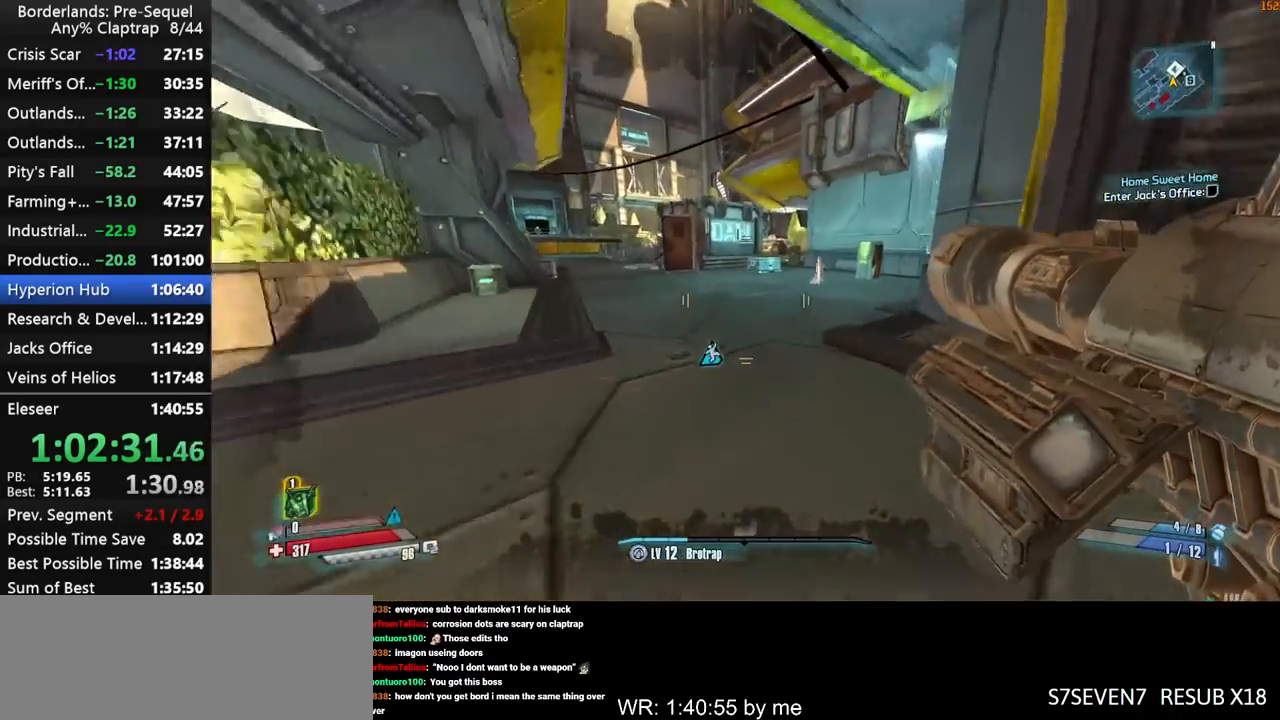
{"keys": ["w"], "mouse_move": "still", "events": [[34, "d", "up"], [217, "d", "down"], [267, "shift", "up"], [350, "d", "up"]]}
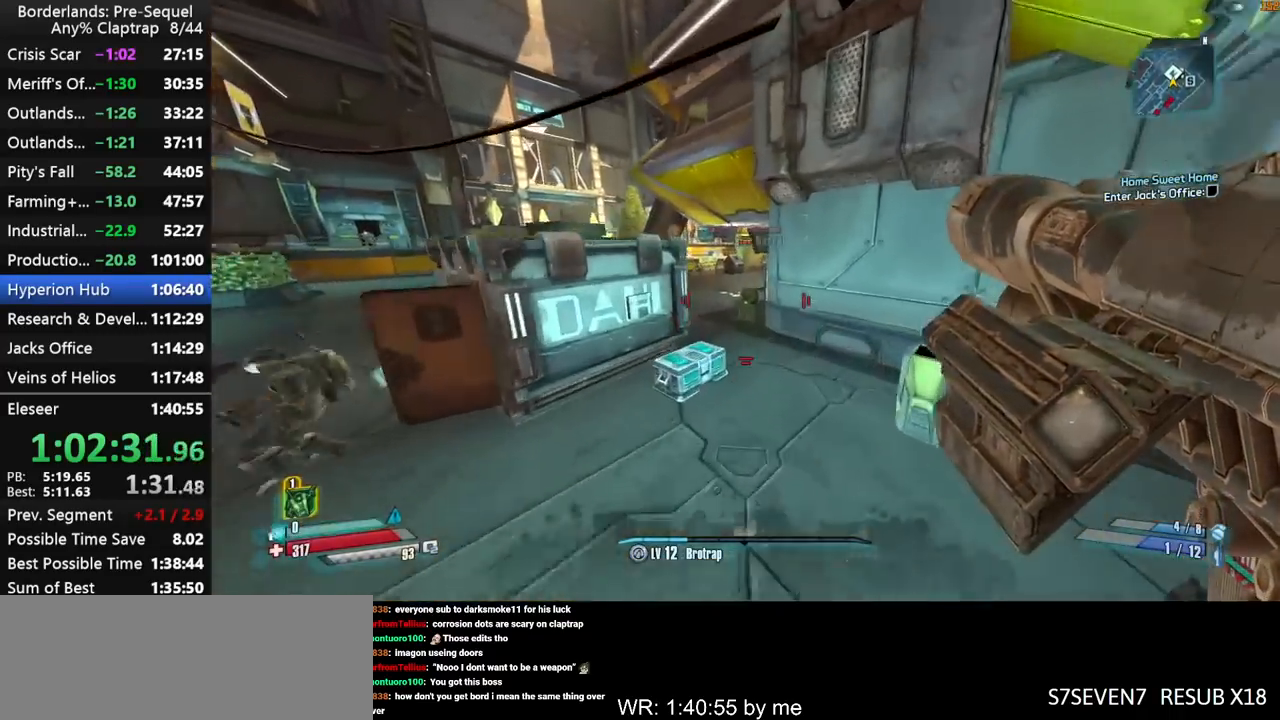
{"keys": ["a", "w"], "mouse_move": "right", "events": [[50, "a", "down"]]}
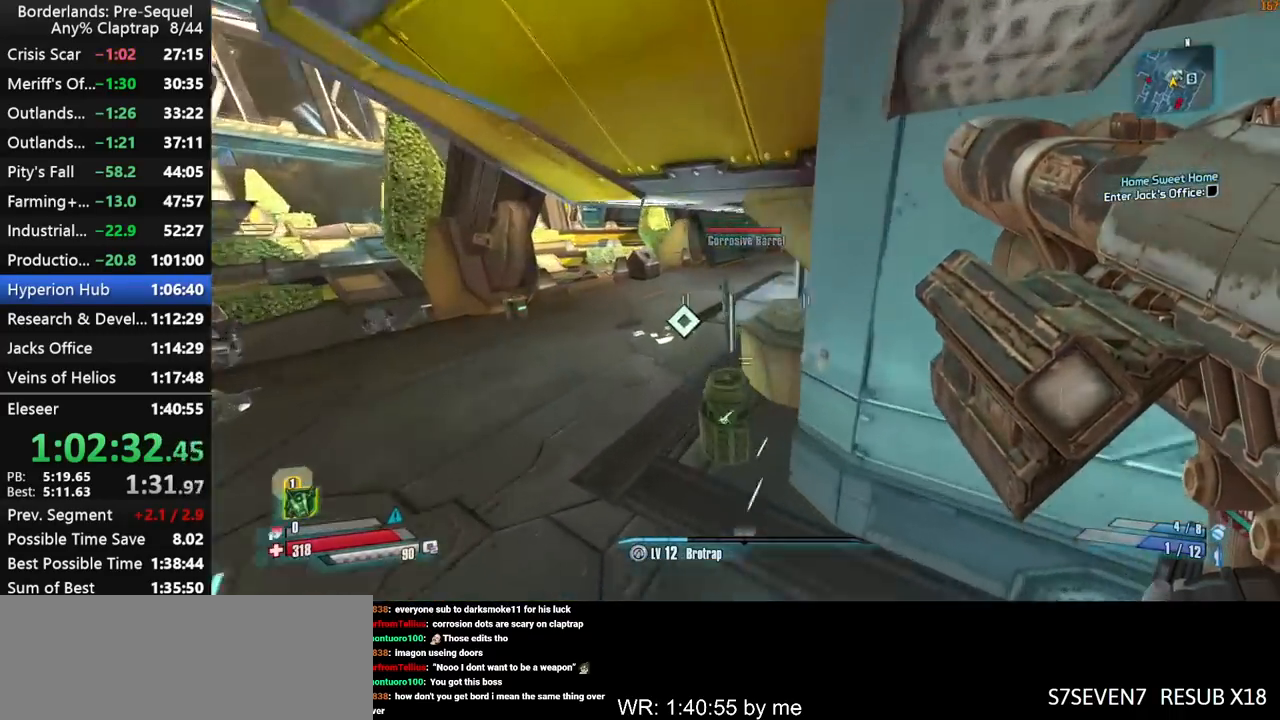
{"keys": ["a", "w"], "mouse_move": "left", "events": [[200, "ctrl", "down"], [350, "ctrl", "up"]]}
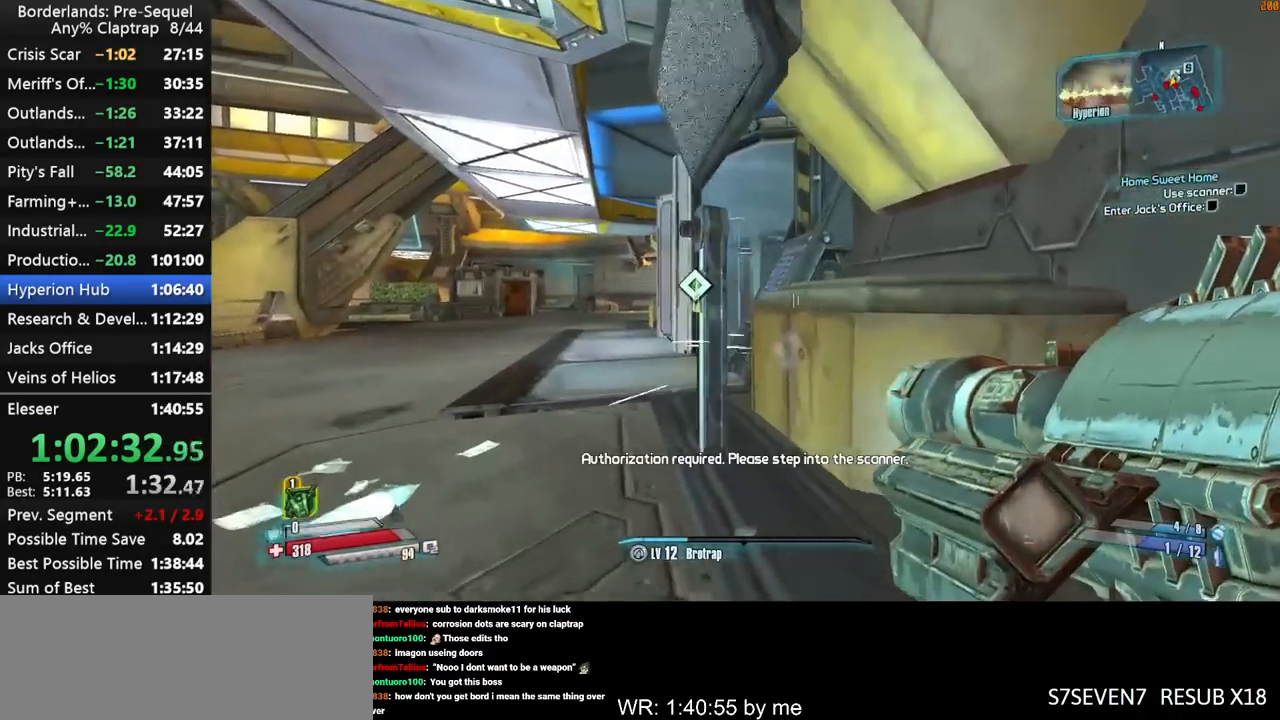
{"keys": ["a", "shift", "w"], "mouse_move": "left", "events": [[117, "e", "down"], [167, "e", "up"], [167, "w", "up"], [217, "a", "up"], [267, "a", "down"], [267, "e", "down"], [317, "e", "up"], [317, "shift", "down"], [400, "e", "down"], [400, "shift", "up"], [450, "shift", "down"], [450, "w", "down"], [500, "e", "up"]]}
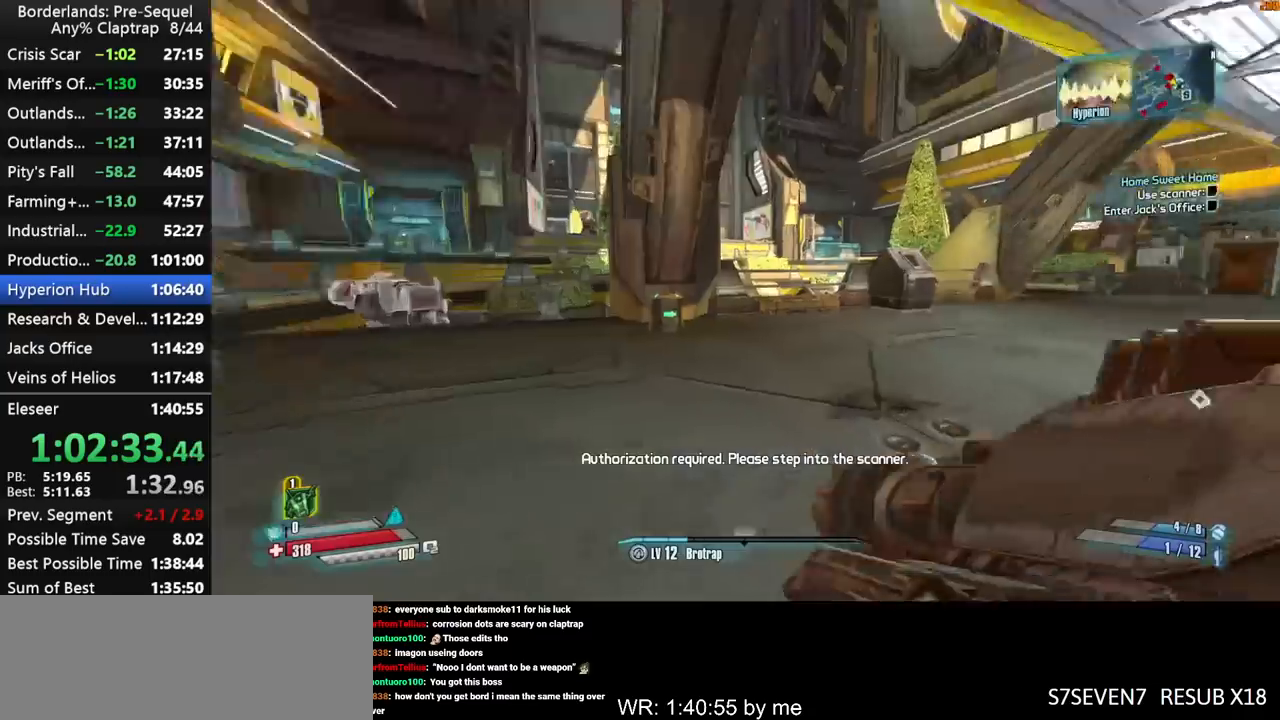
{"keys": ["d", "shift", "w"], "mouse_move": "still", "events": [[84, "a", "up"], [417, "d", "down"]]}